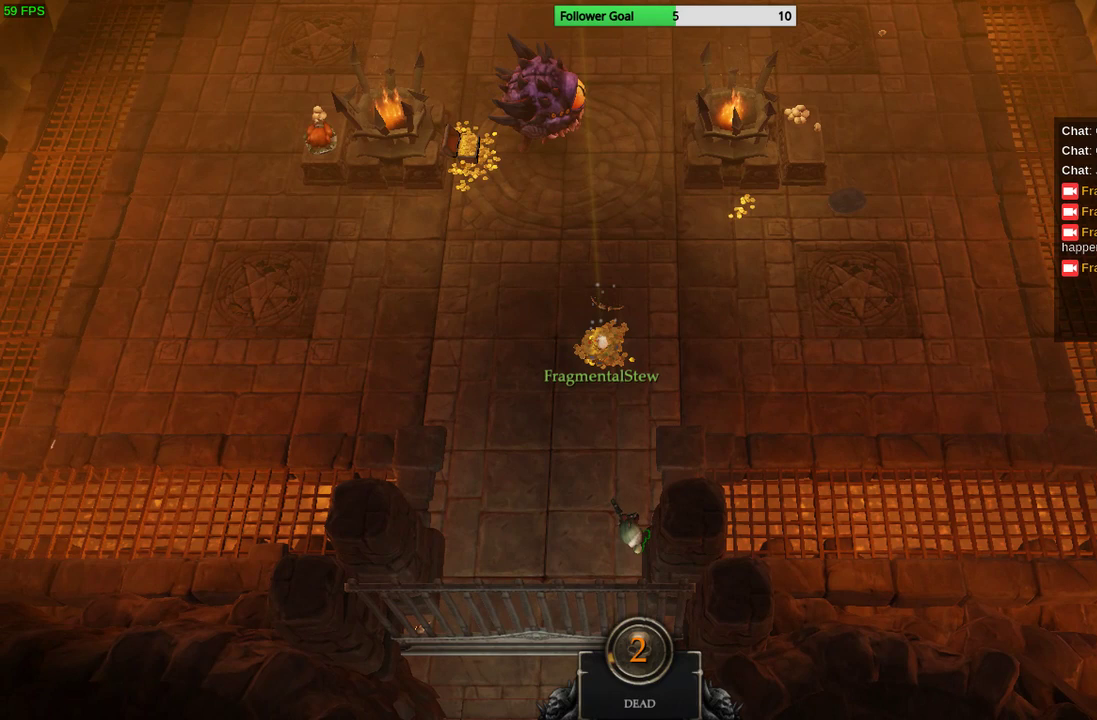
Gameplay with a controller (PlayStation layout); each line is a JSON object with the inputs held at the frame after it. "events" lists button and stick changes between this image and that frame as [ms after this image, input, new state], when the widget could be followed in between. Not read: R3.
{"buttons": ["CROSS"], "left_stick": "center", "right_stick": "center", "events": [[367, "CROSS", "down"]]}
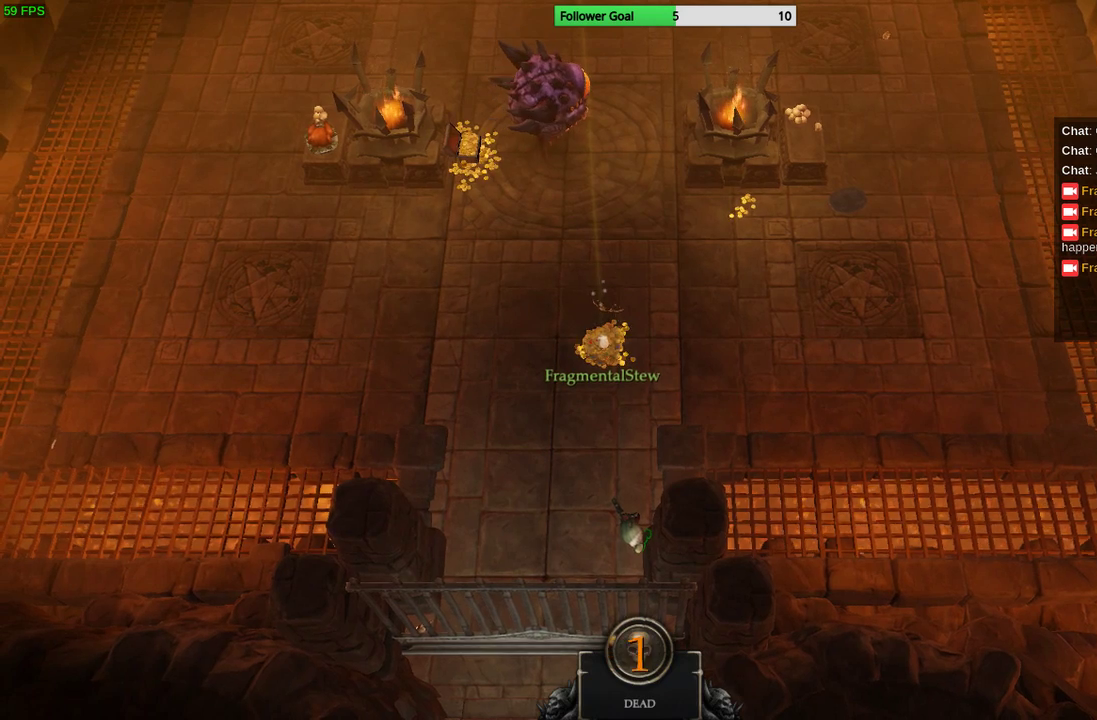
{"buttons": [], "left_stick": "center", "right_stick": "center", "events": [[33, "CROSS", "up"]]}
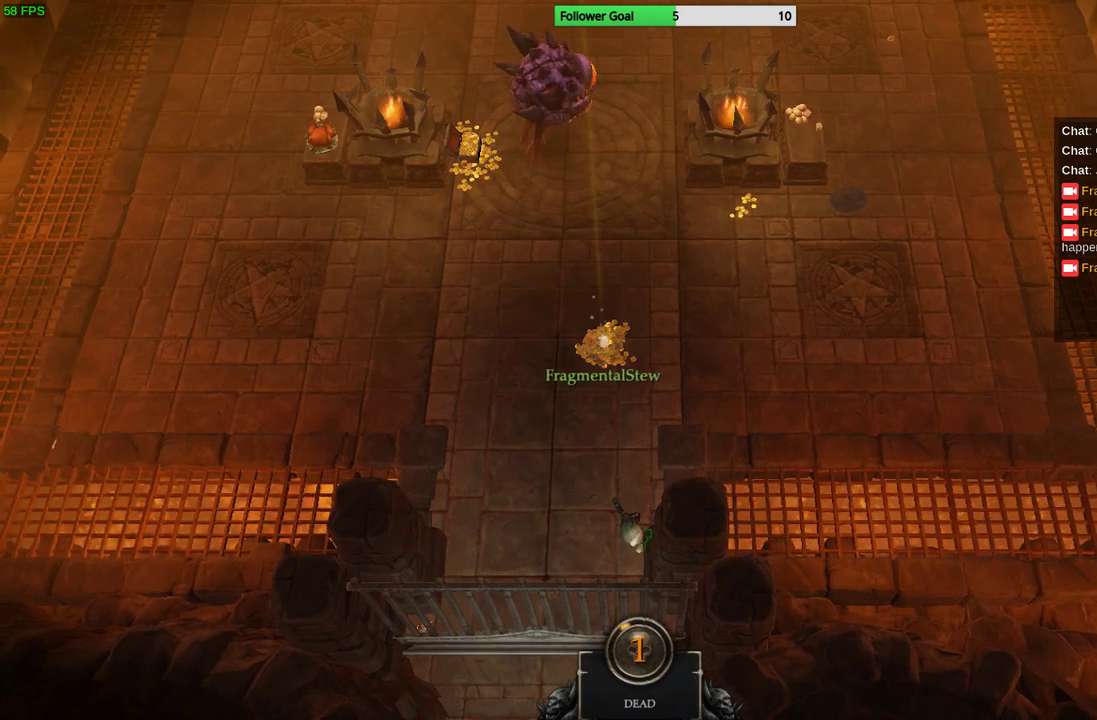
{"buttons": [], "left_stick": "center", "right_stick": "center", "events": [[167, "CROSS", "down"], [300, "CROSS", "up"]]}
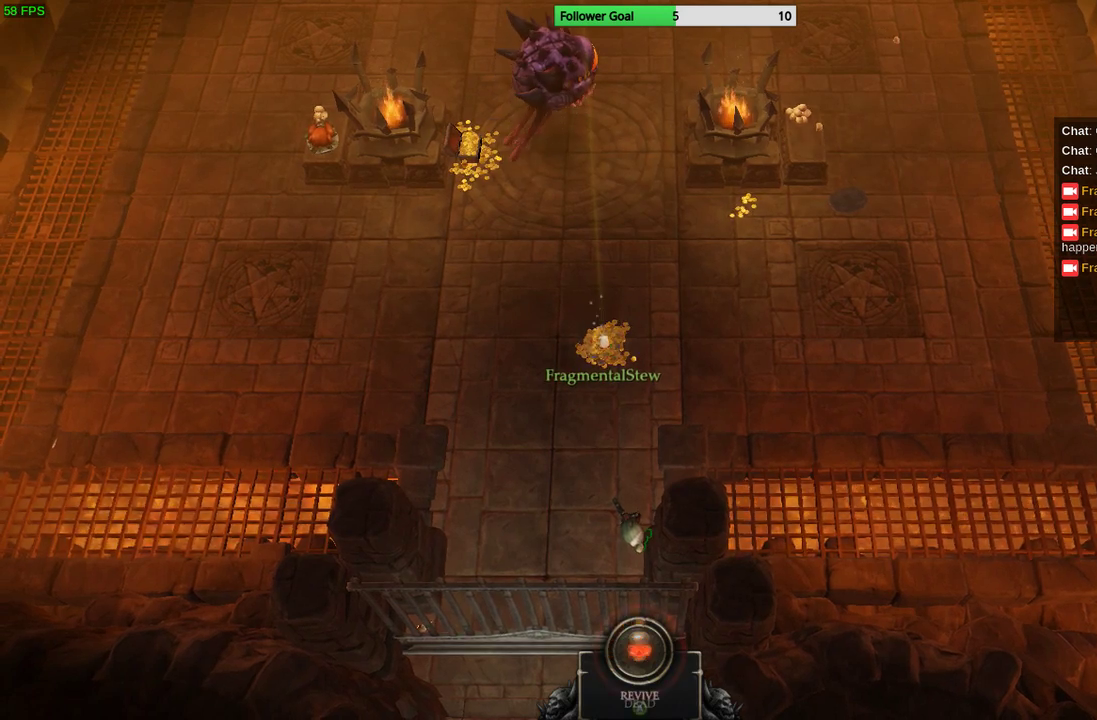
{"buttons": [], "left_stick": "center", "right_stick": "center", "events": [[300, "CROSS", "down"], [500, "CROSS", "up"]]}
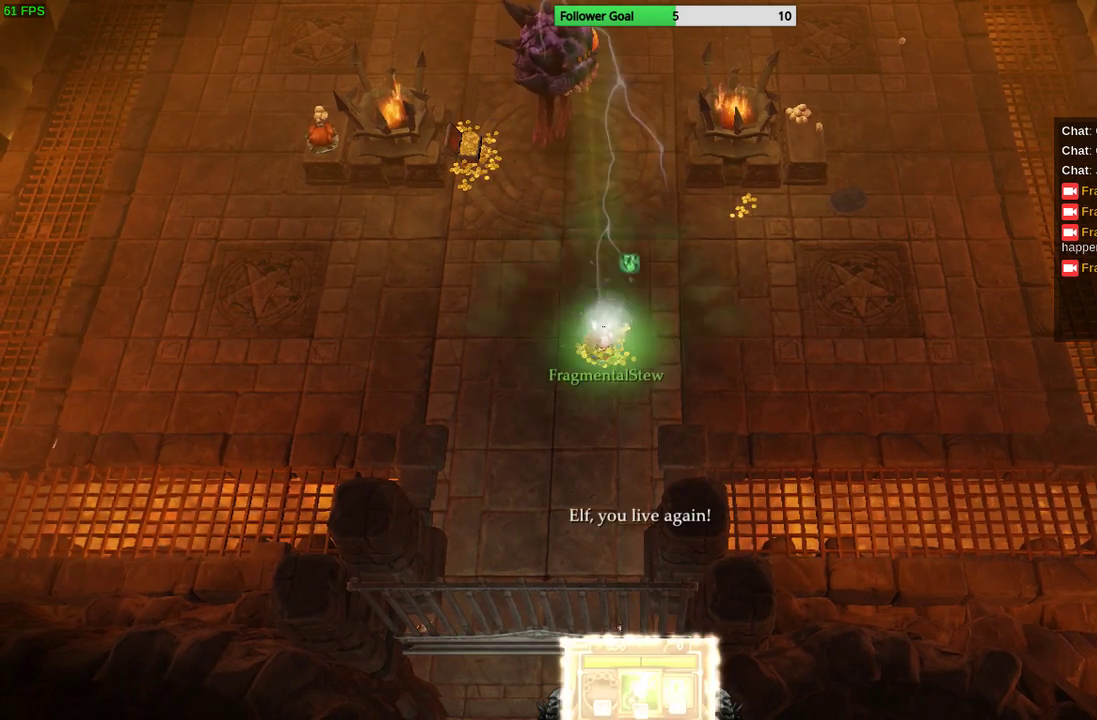
{"buttons": [], "left_stick": "up", "right_stick": "up", "events": [[267, "left_stick", "up"], [433, "right_stick", "up"]]}
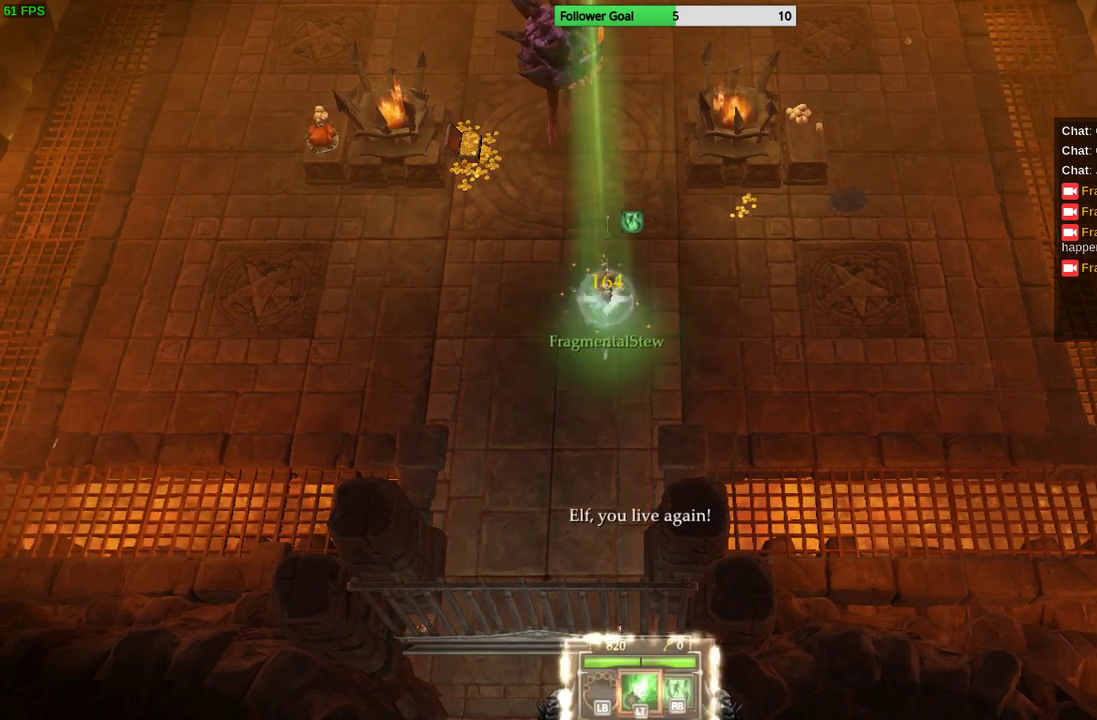
{"buttons": [], "left_stick": "center", "right_stick": "up", "events": [[200, "left_stick", "up-left"], [500, "left_stick", "center"]]}
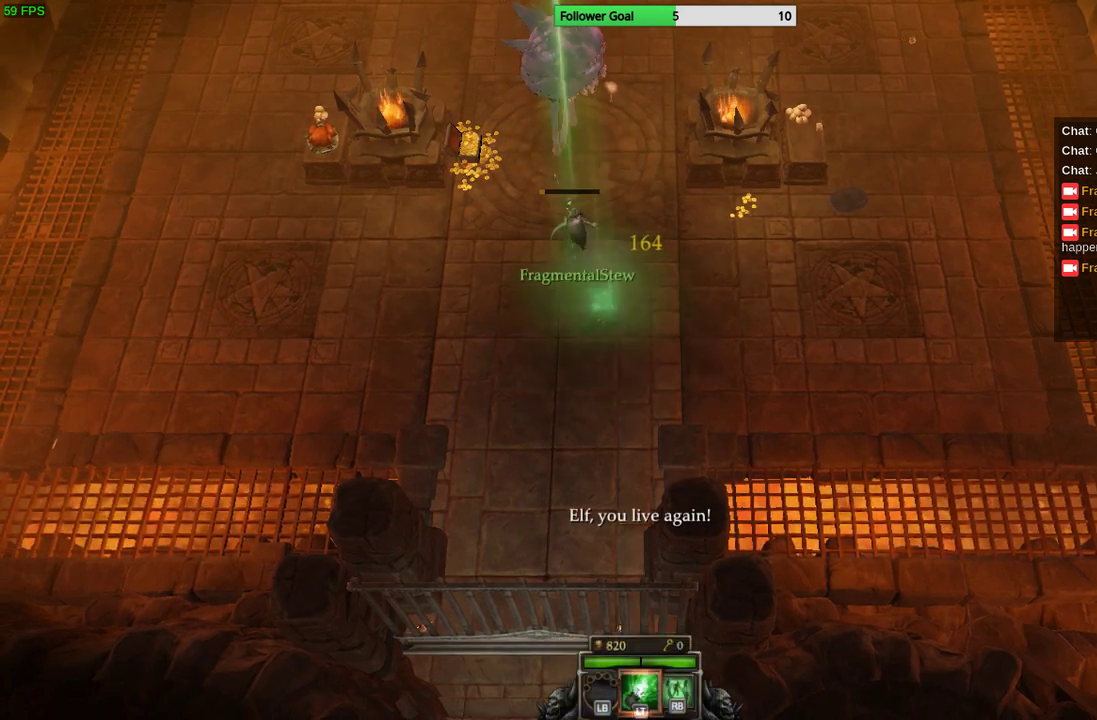
{"buttons": [], "left_stick": "center", "right_stick": "up", "events": []}
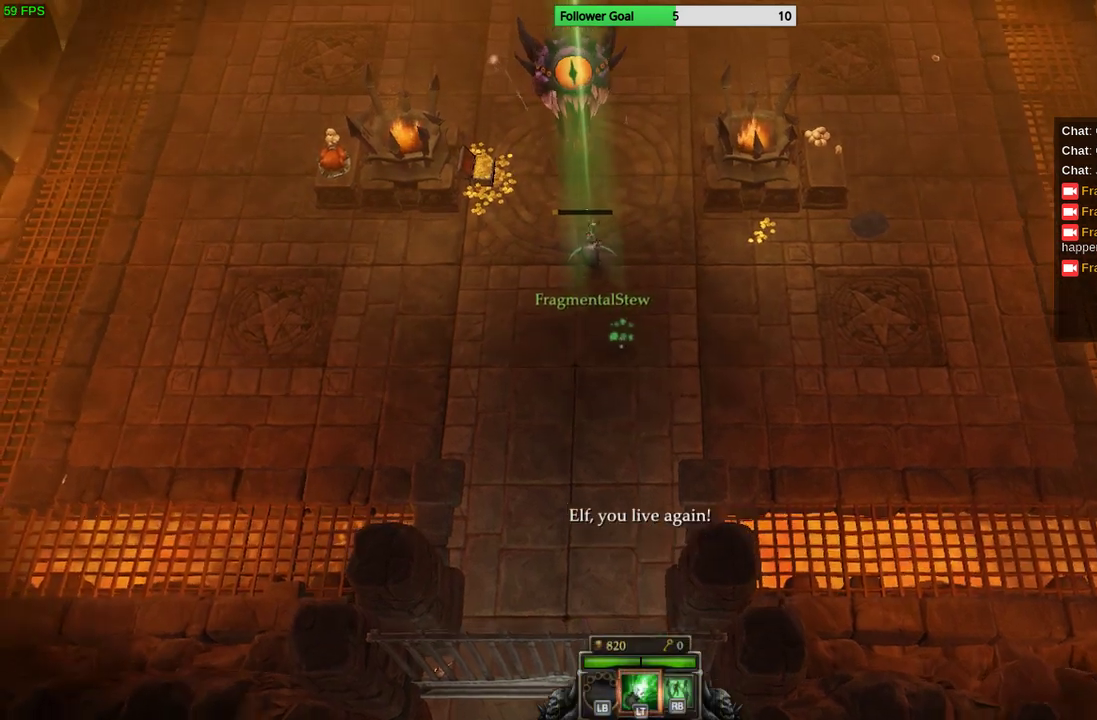
{"buttons": [], "left_stick": "center", "right_stick": "up", "events": []}
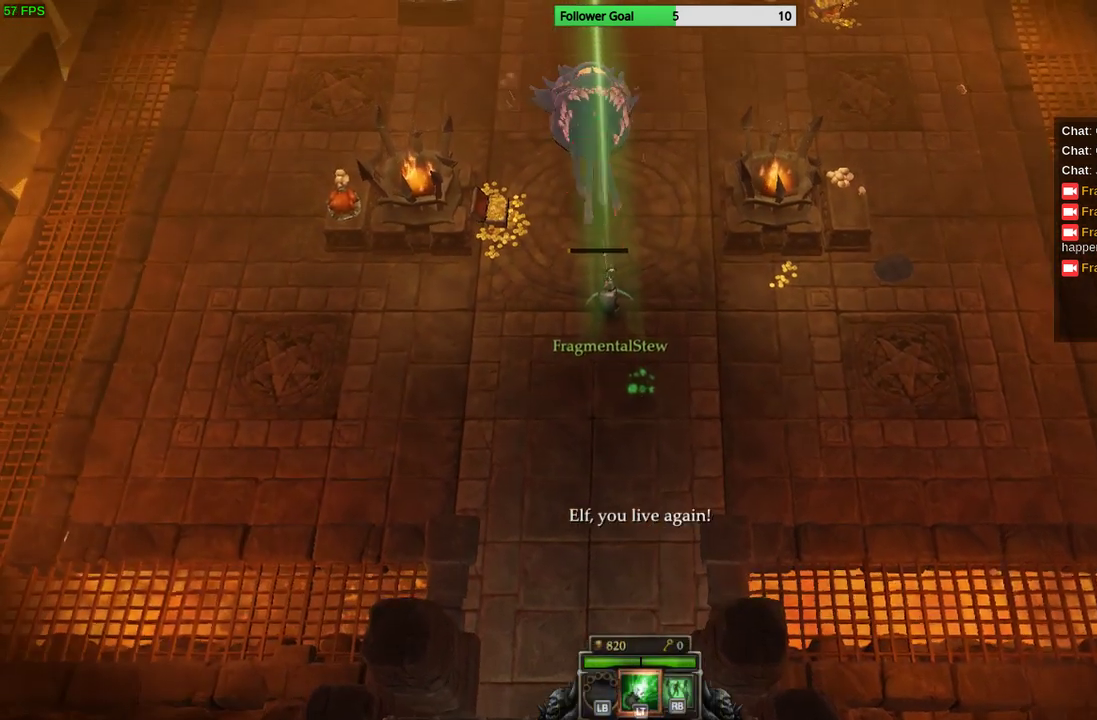
{"buttons": [], "left_stick": "down-right", "right_stick": "up", "events": [[367, "left_stick", "down-right"]]}
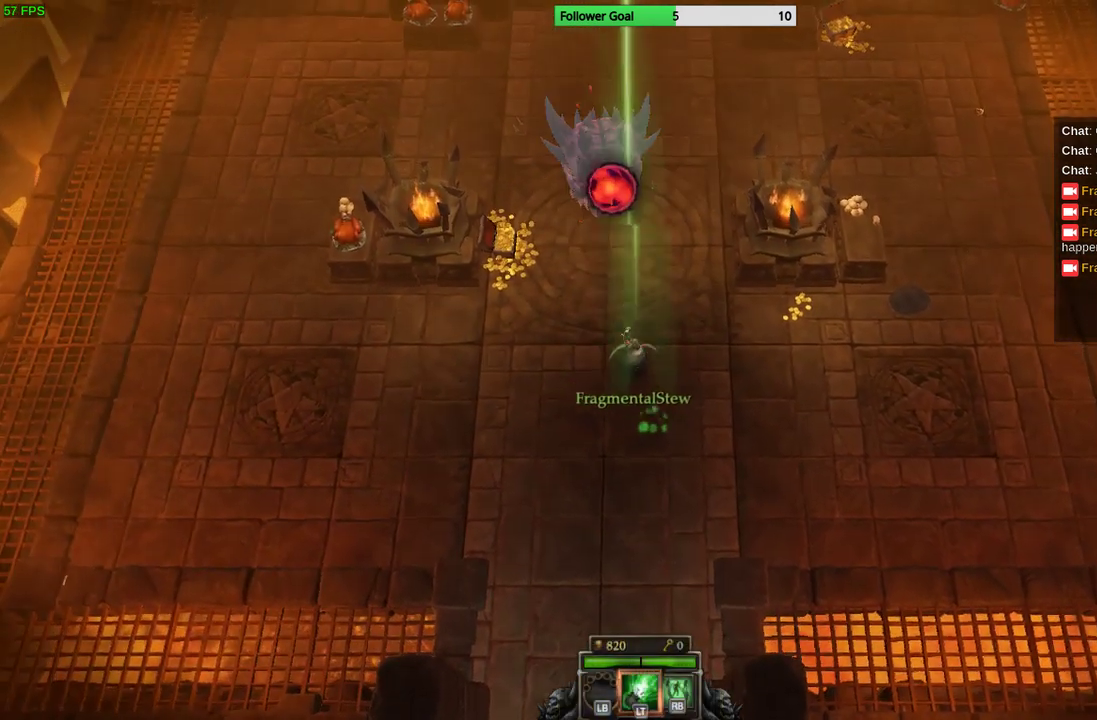
{"buttons": [], "left_stick": "down-left", "right_stick": "up", "events": [[500, "left_stick", "down-left"]]}
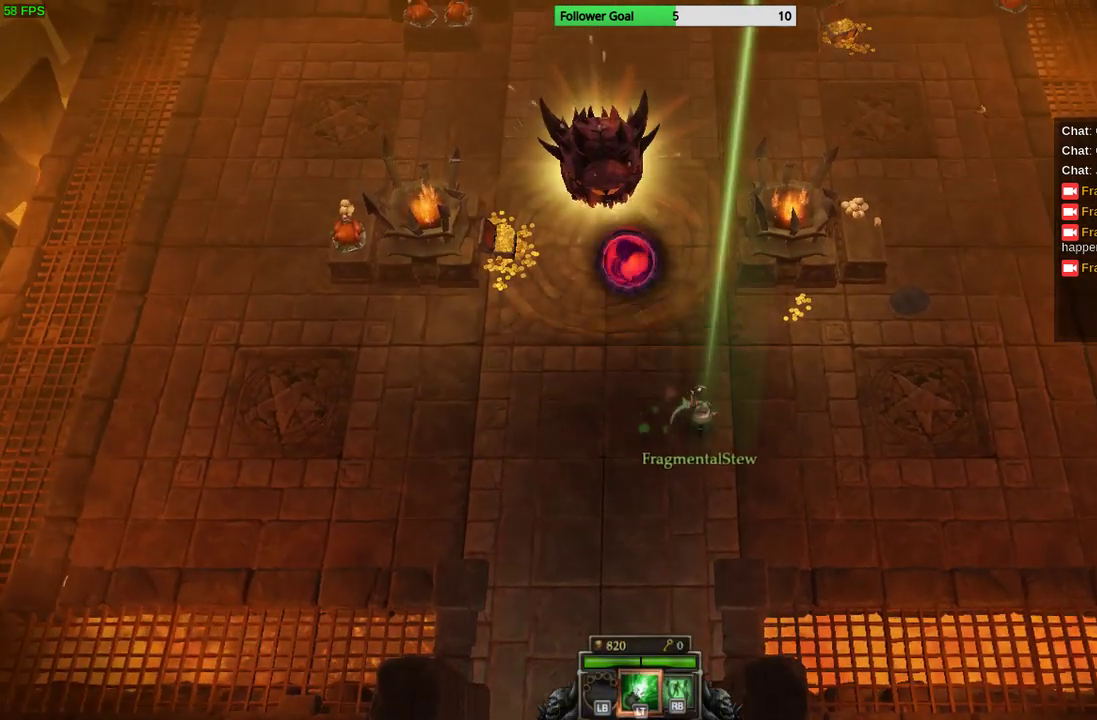
{"buttons": [], "left_stick": "down-left", "right_stick": "center", "events": [[100, "right_stick", "center"]]}
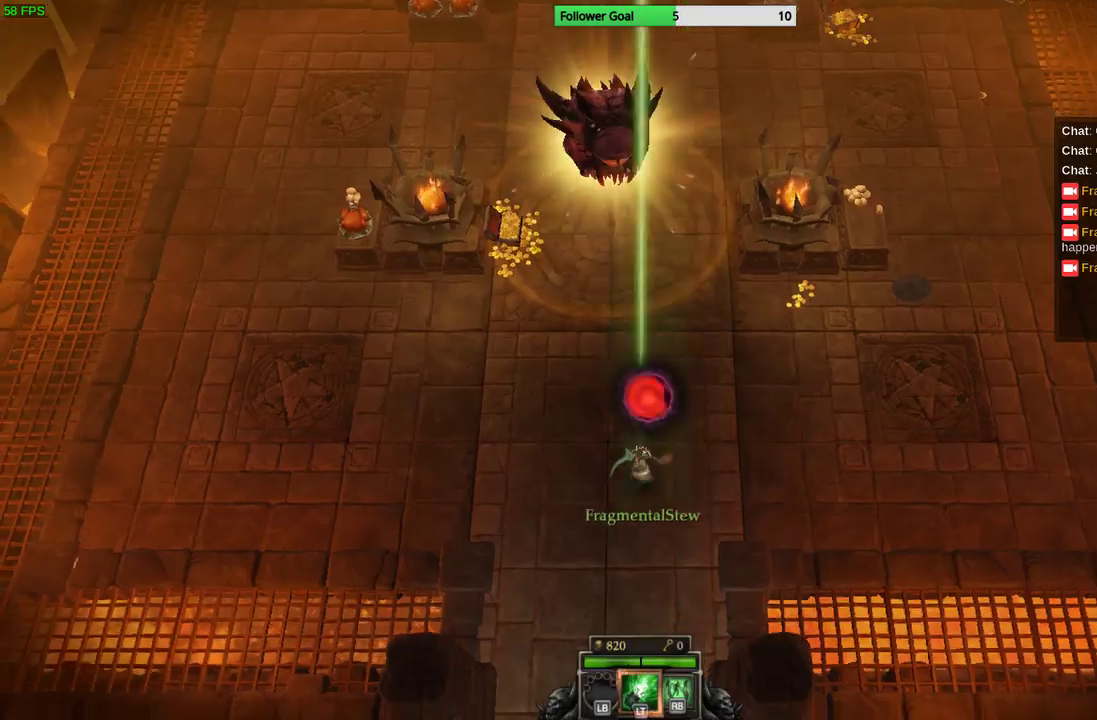
{"buttons": [], "left_stick": "left", "right_stick": "center", "events": [[367, "left_stick", "left"]]}
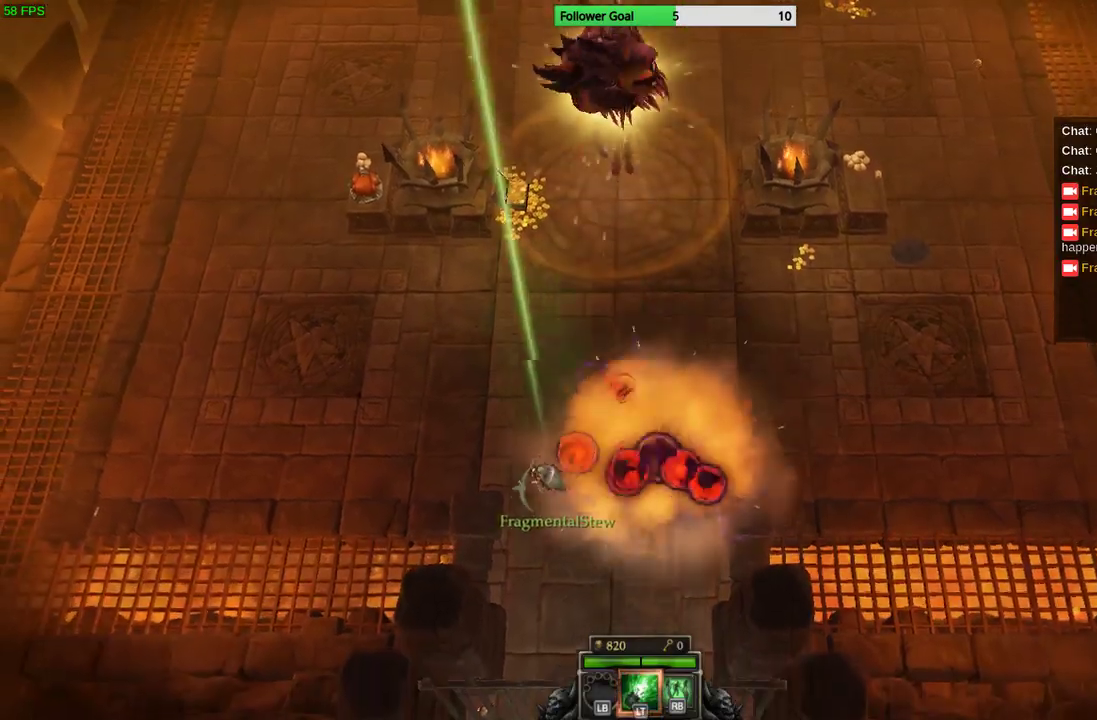
{"buttons": [], "left_stick": "up-left", "right_stick": "center", "events": [[133, "left_stick", "up-left"]]}
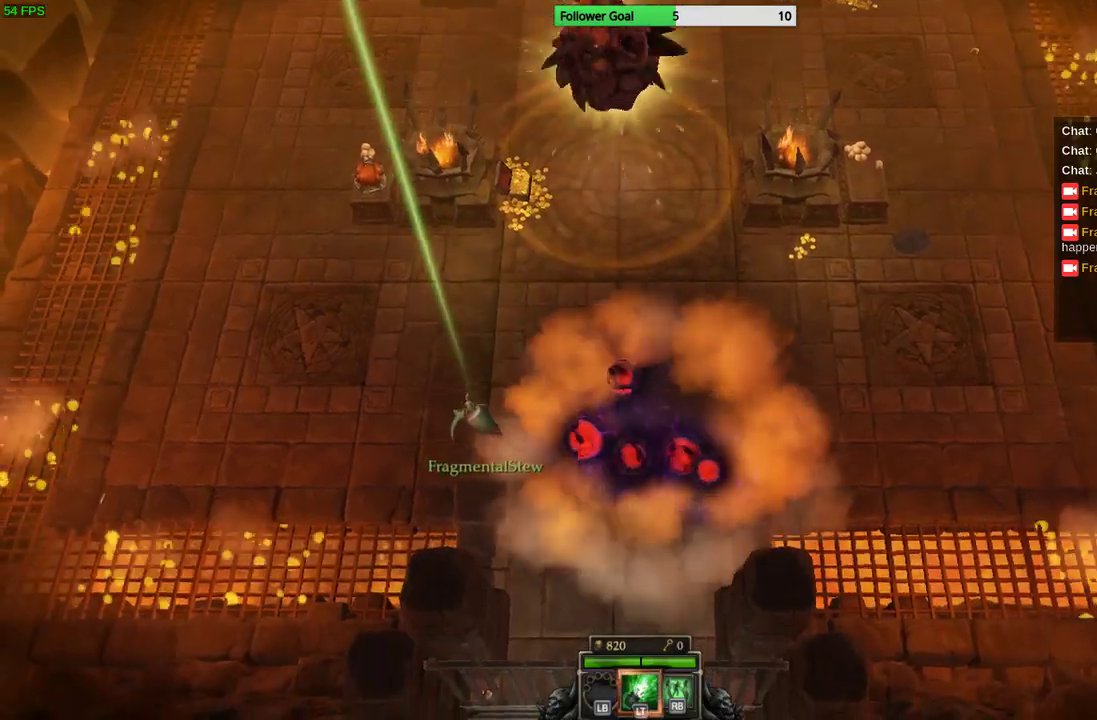
{"buttons": [], "left_stick": "up-left", "right_stick": "center", "events": [[67, "CIRCLE", "down"], [233, "CIRCLE", "up"]]}
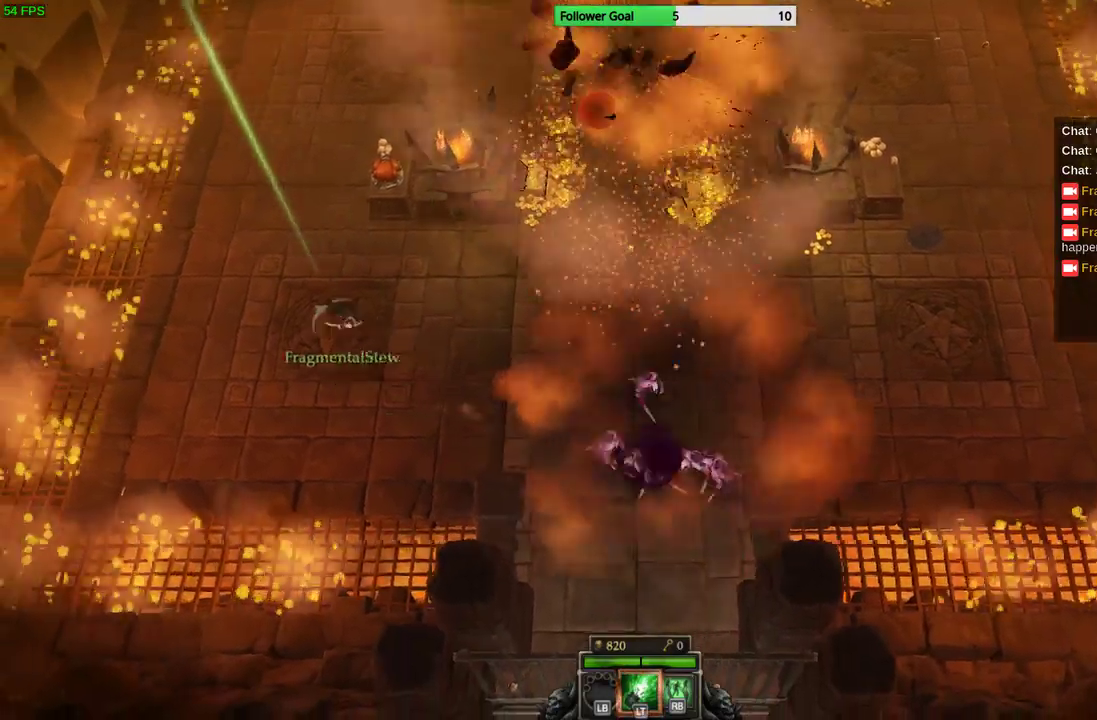
{"buttons": [], "left_stick": "center", "right_stick": "center", "events": [[200, "left_stick", "up"], [367, "left_stick", "center"]]}
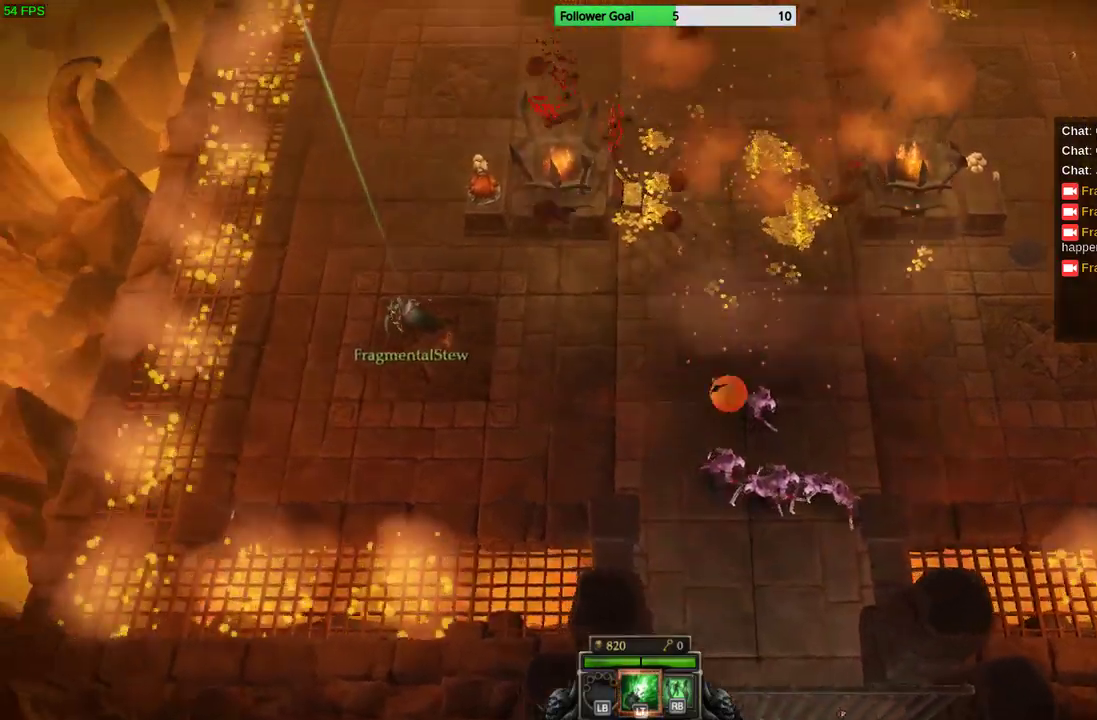
{"buttons": [], "left_stick": "center", "right_stick": "center", "events": [[167, "left_stick", "right"], [400, "left_stick", "center"]]}
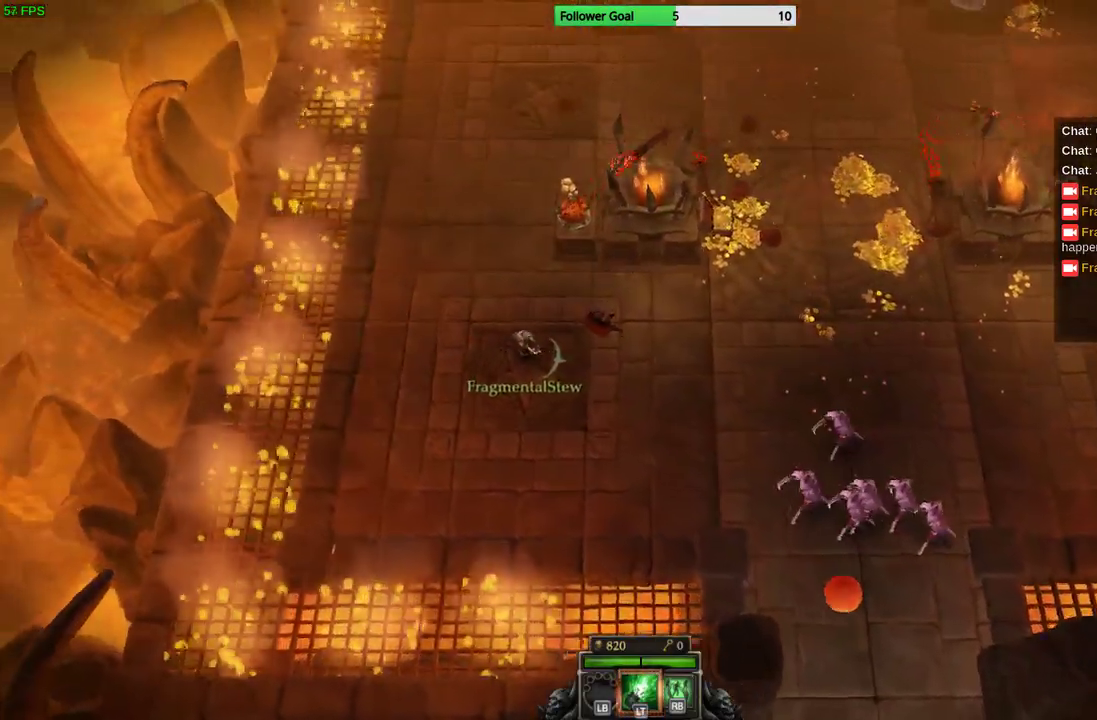
{"buttons": [], "left_stick": "up-left", "right_stick": "center", "events": [[300, "left_stick", "up-left"]]}
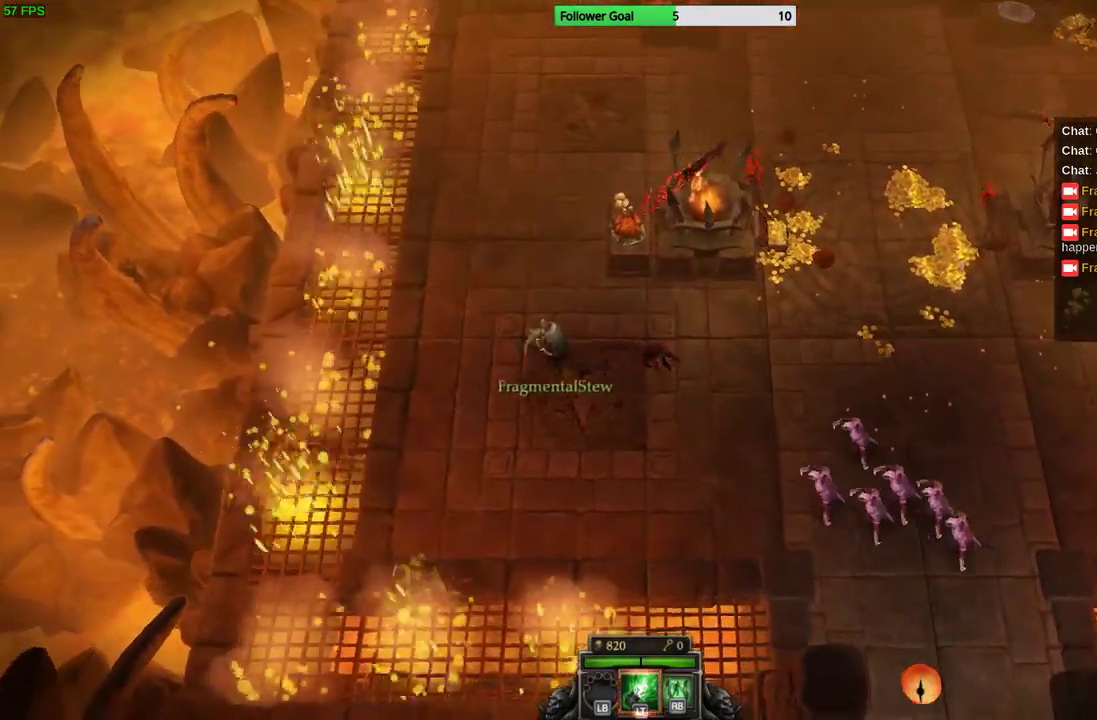
{"buttons": [], "left_stick": "up", "right_stick": "center", "events": [[500, "left_stick", "up"]]}
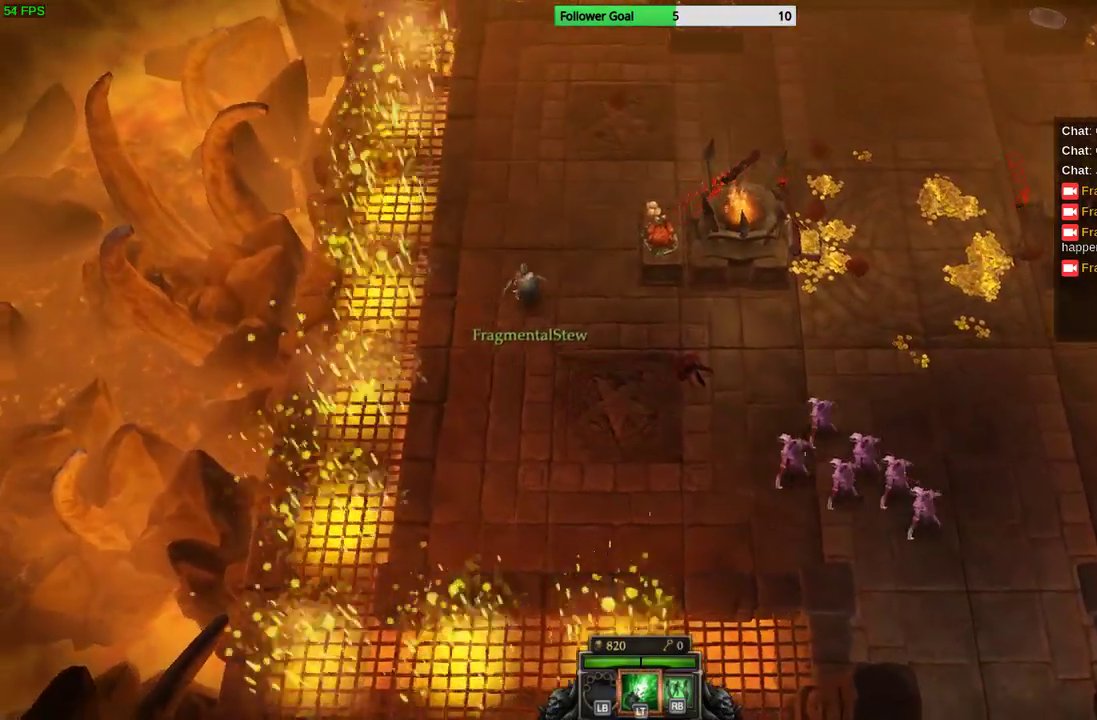
{"buttons": [], "left_stick": "up", "right_stick": "center", "events": []}
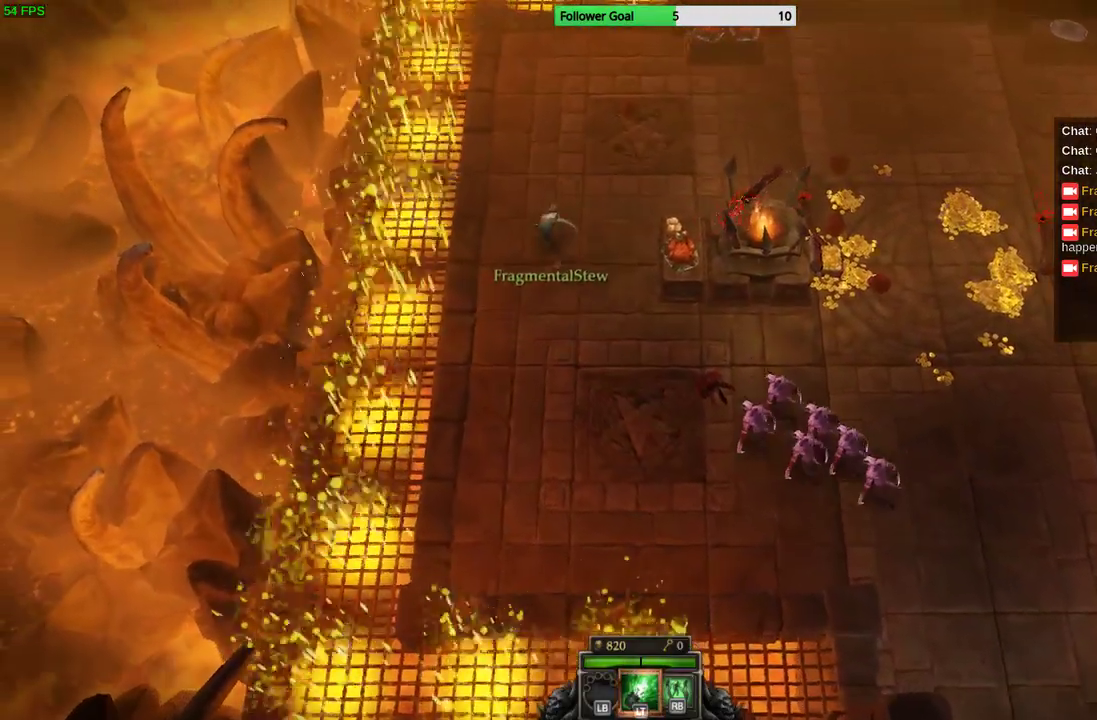
{"buttons": [], "left_stick": "up-right", "right_stick": "center", "events": [[133, "left_stick", "up-right"]]}
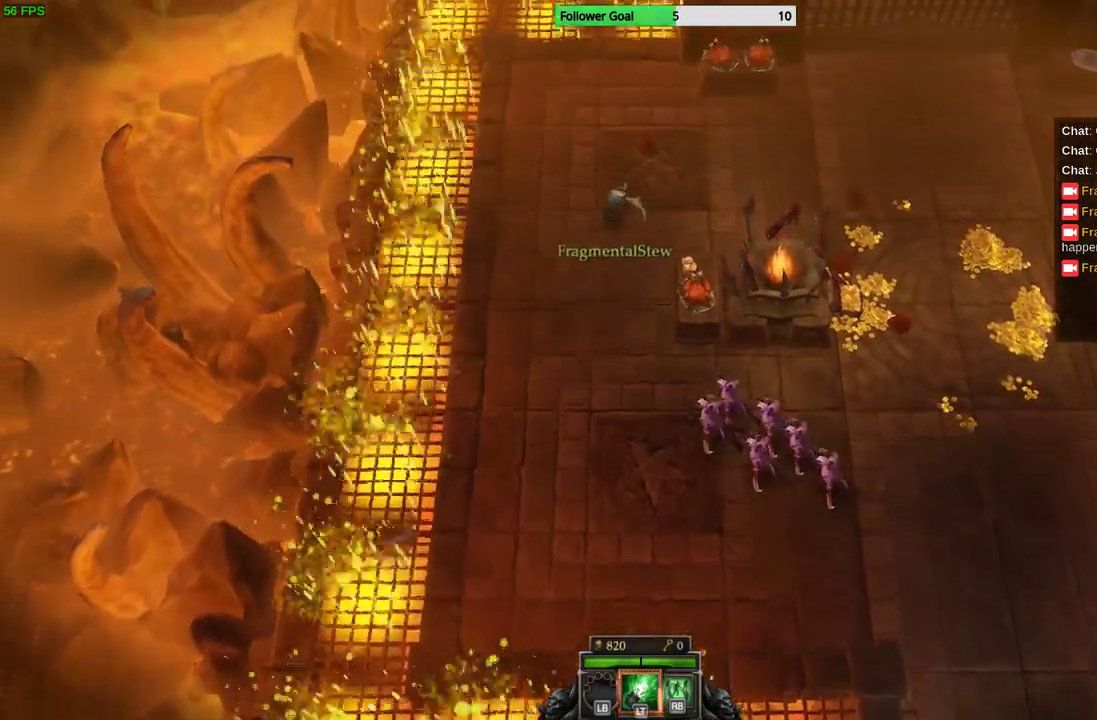
{"buttons": [], "left_stick": "up-right", "right_stick": "center", "events": []}
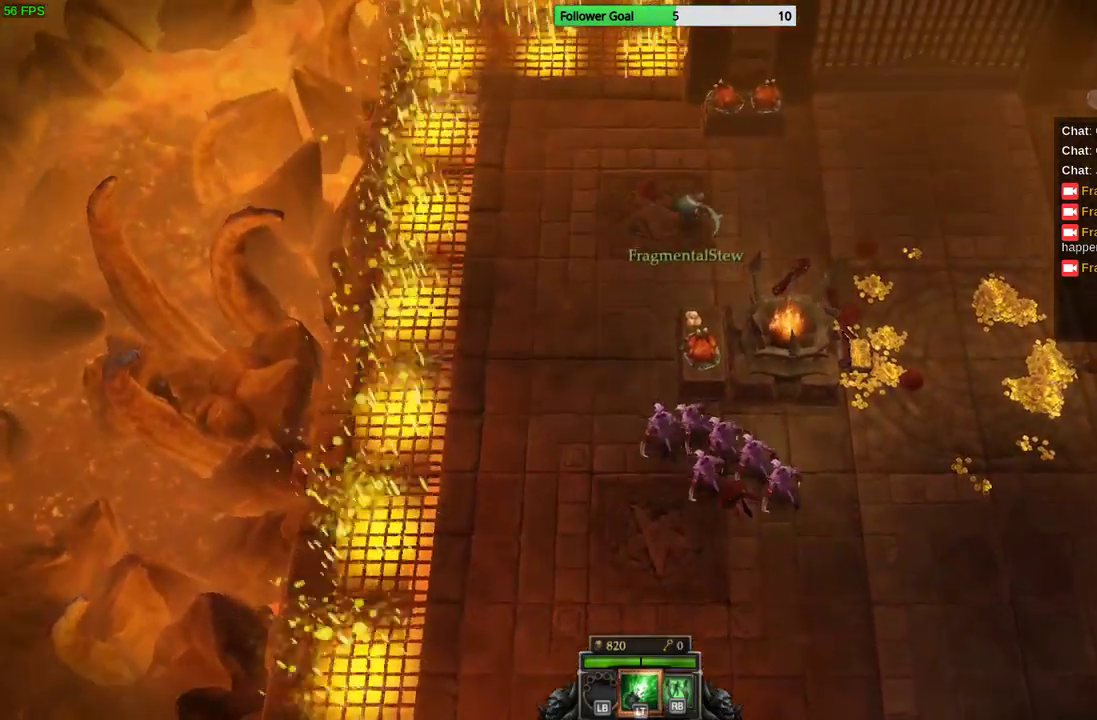
{"buttons": [], "left_stick": "right", "right_stick": "center", "events": [[67, "left_stick", "right"]]}
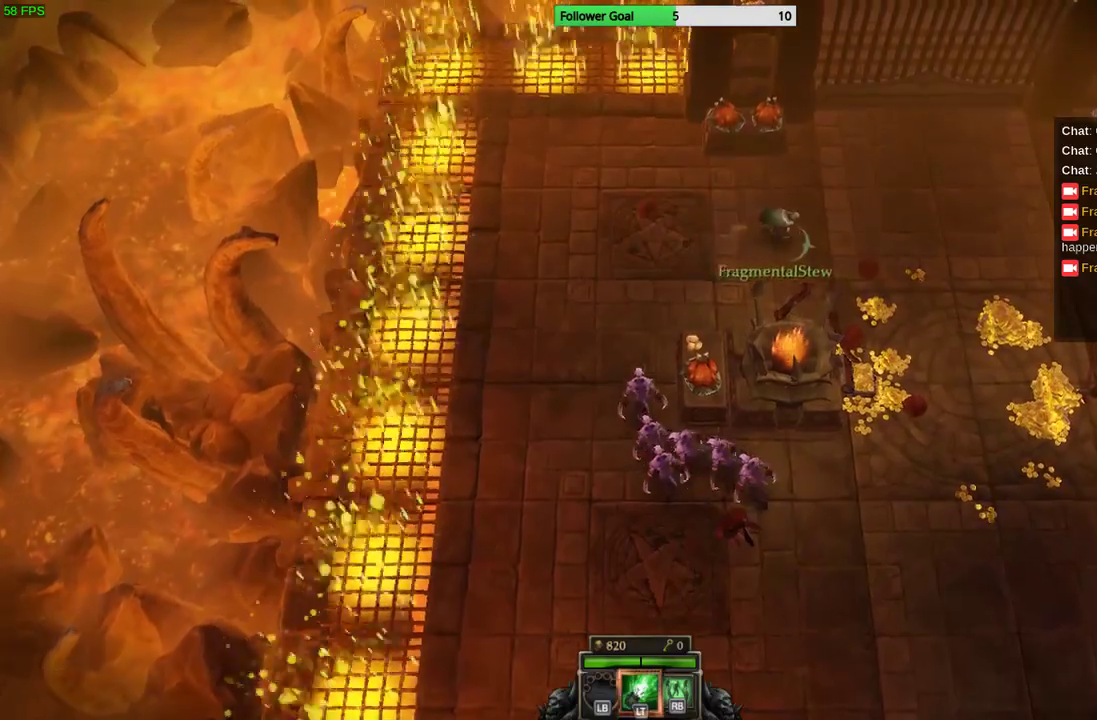
{"buttons": [], "left_stick": "down-right", "right_stick": "center", "events": [[67, "left_stick", "down-right"]]}
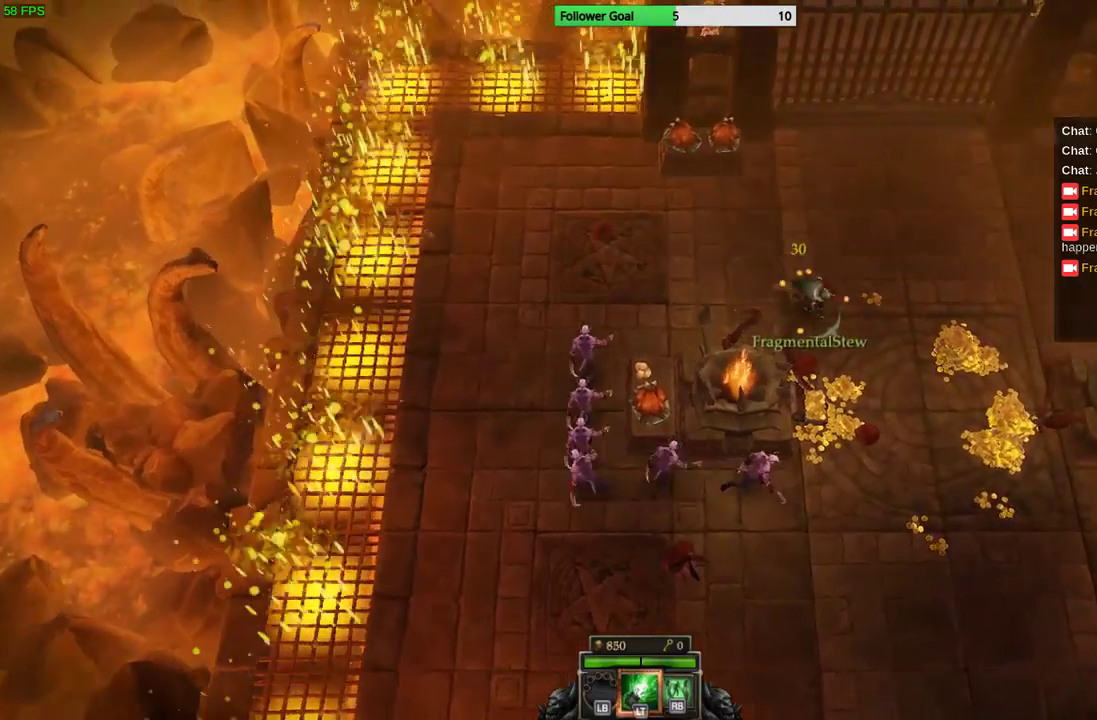
{"buttons": [], "left_stick": "down-right", "right_stick": "center", "events": [[67, "left_stick", "down"], [467, "left_stick", "down-right"]]}
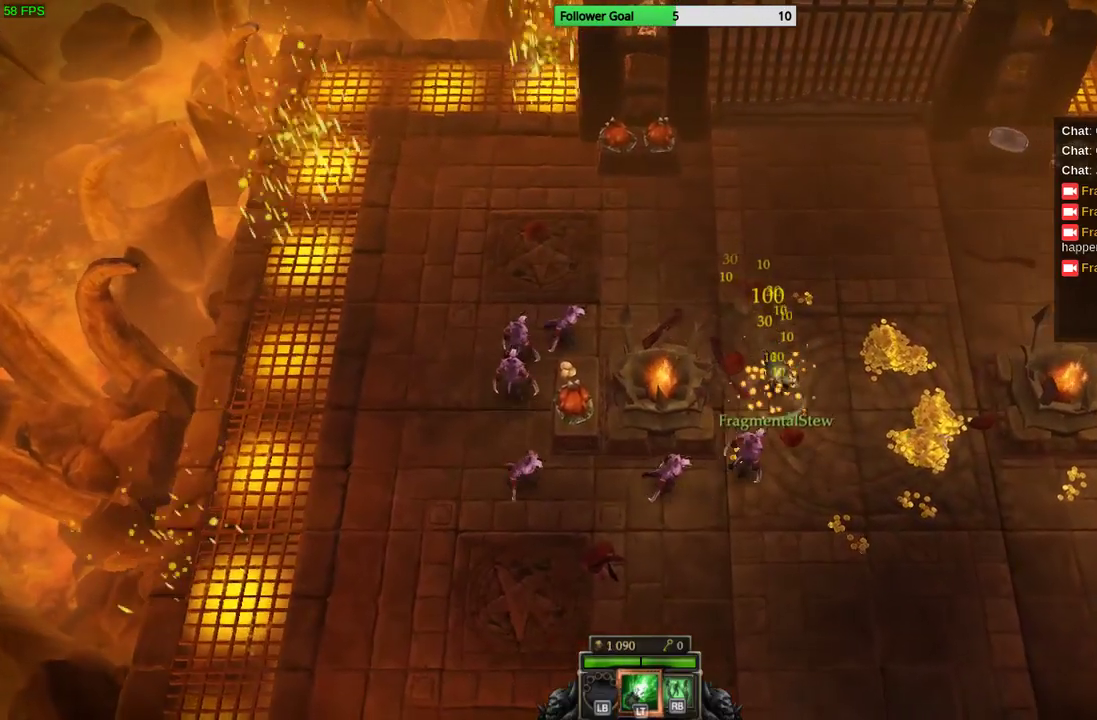
{"buttons": [], "left_stick": "down-right", "right_stick": "down-left", "events": [[100, "right_stick", "down-left"]]}
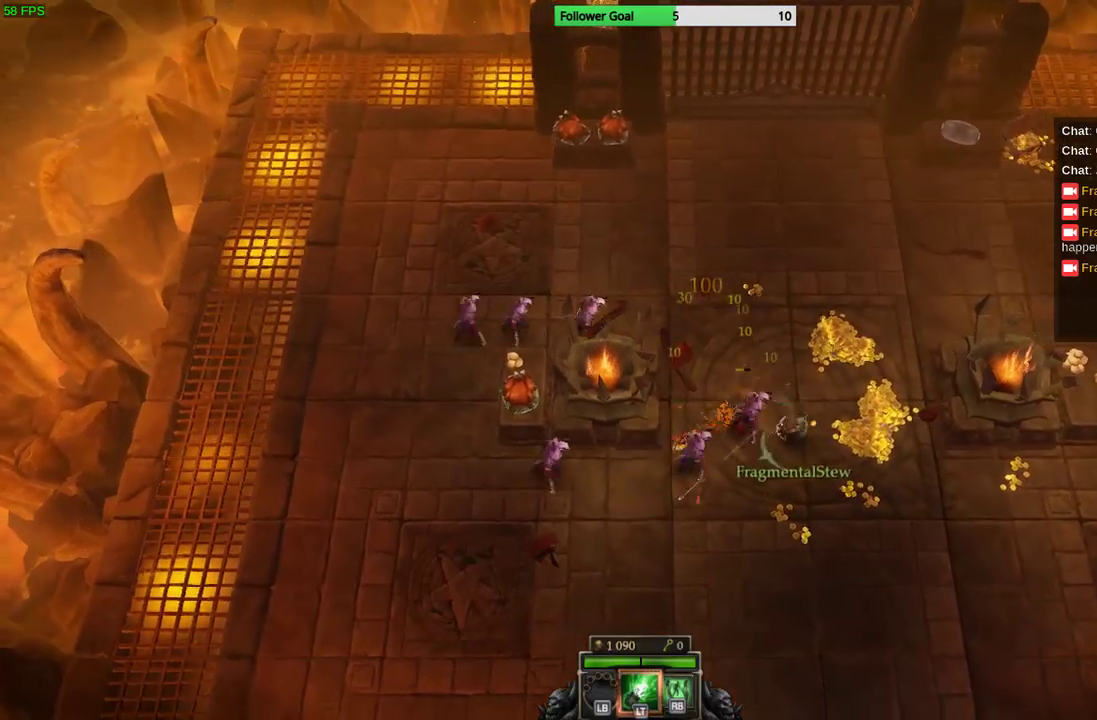
{"buttons": [], "left_stick": "down-right", "right_stick": "left", "events": [[100, "right_stick", "left"]]}
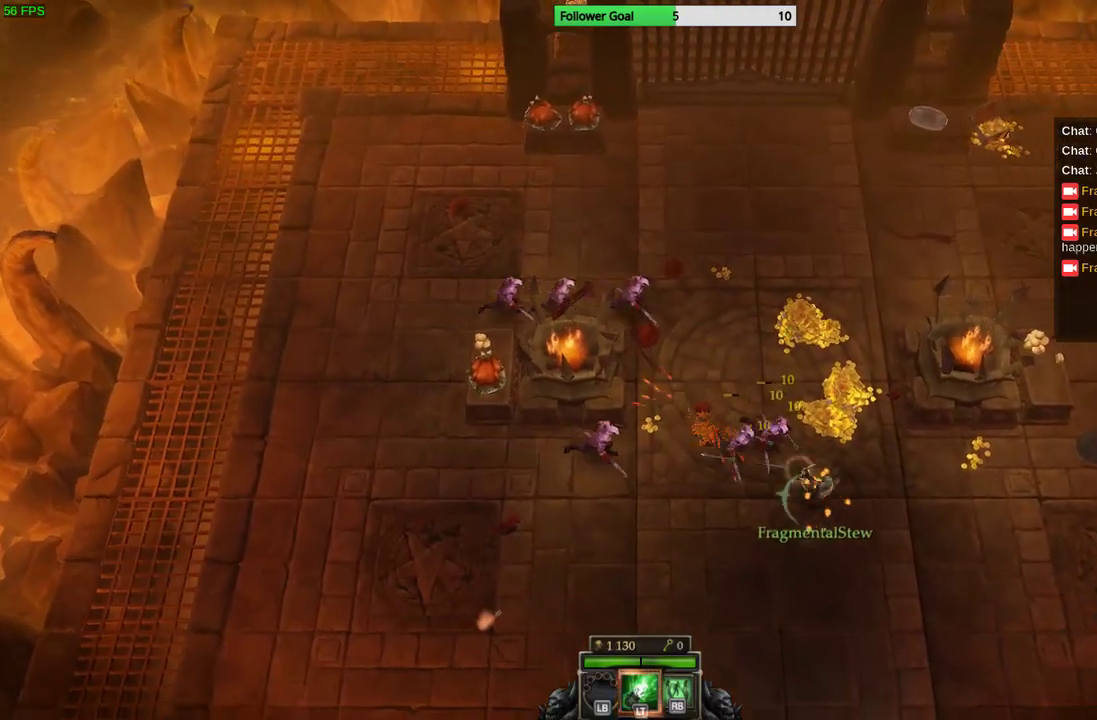
{"buttons": [], "left_stick": "down-right", "right_stick": "left", "events": []}
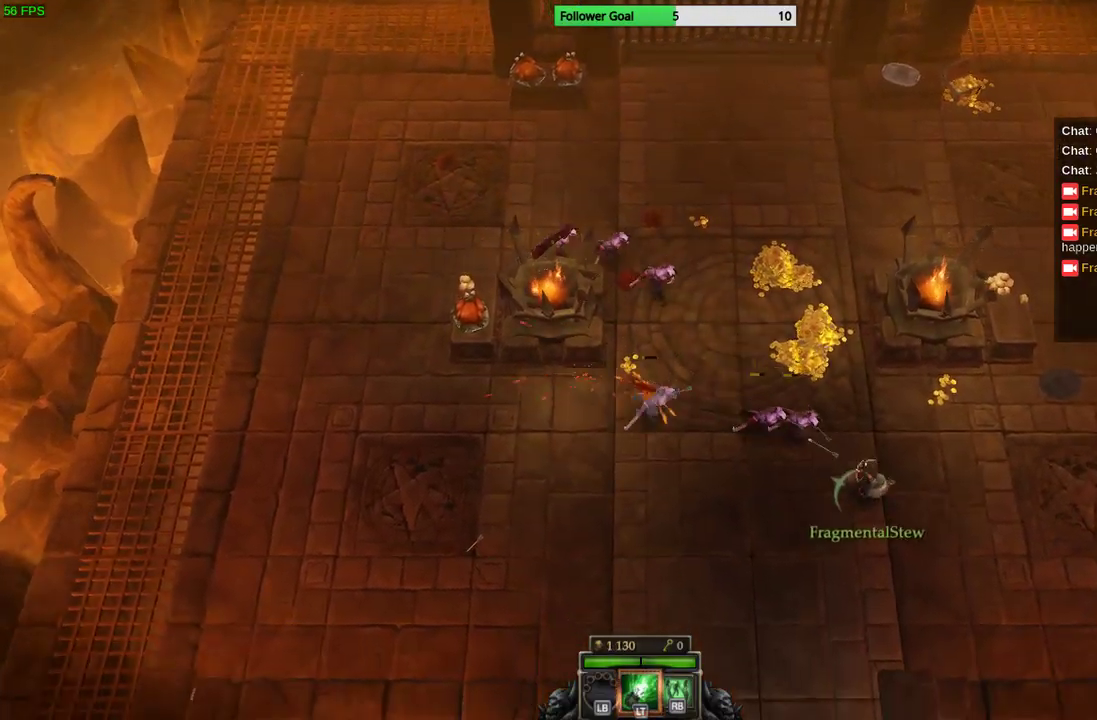
{"buttons": [], "left_stick": "up-right", "right_stick": "left", "events": [[233, "left_stick", "right"], [433, "left_stick", "up-right"]]}
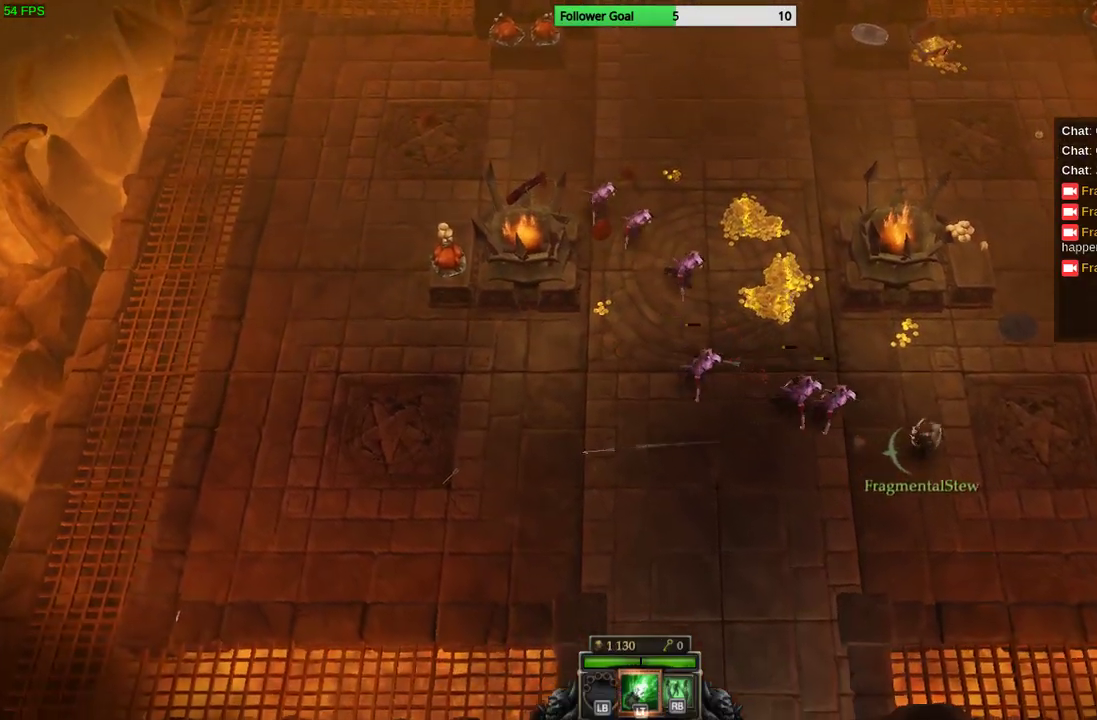
{"buttons": [], "left_stick": "right", "right_stick": "left", "events": [[200, "L2", "down"], [267, "left_stick", "right"], [300, "L2", "up"]]}
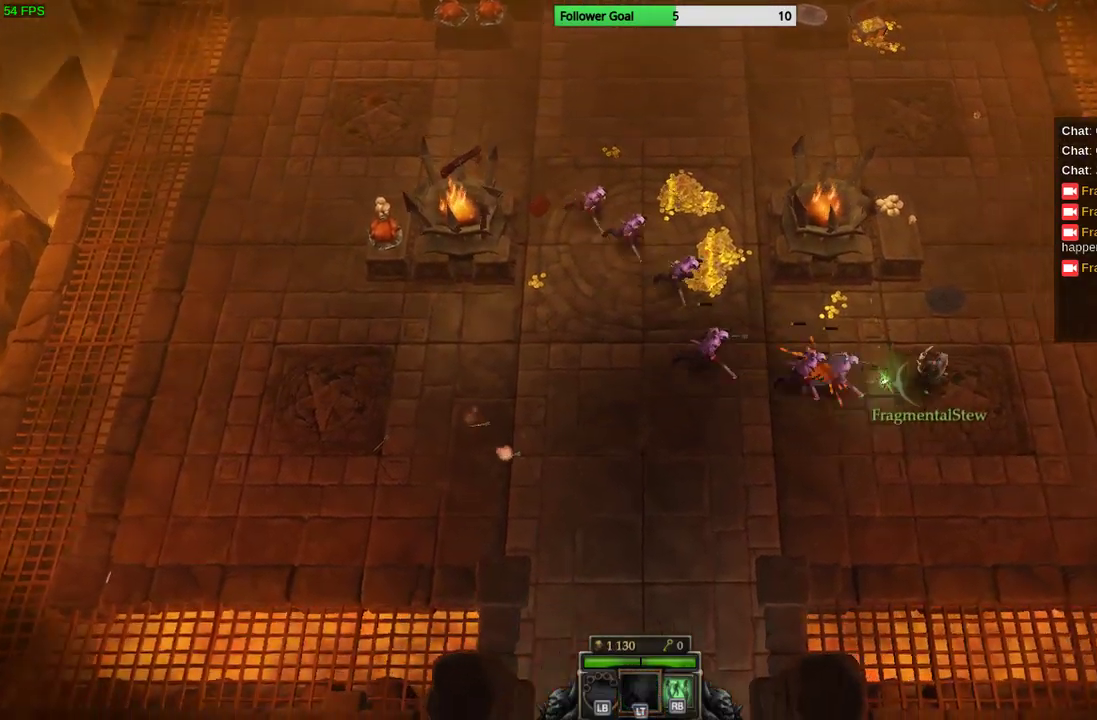
{"buttons": [], "left_stick": "right", "right_stick": "left", "events": []}